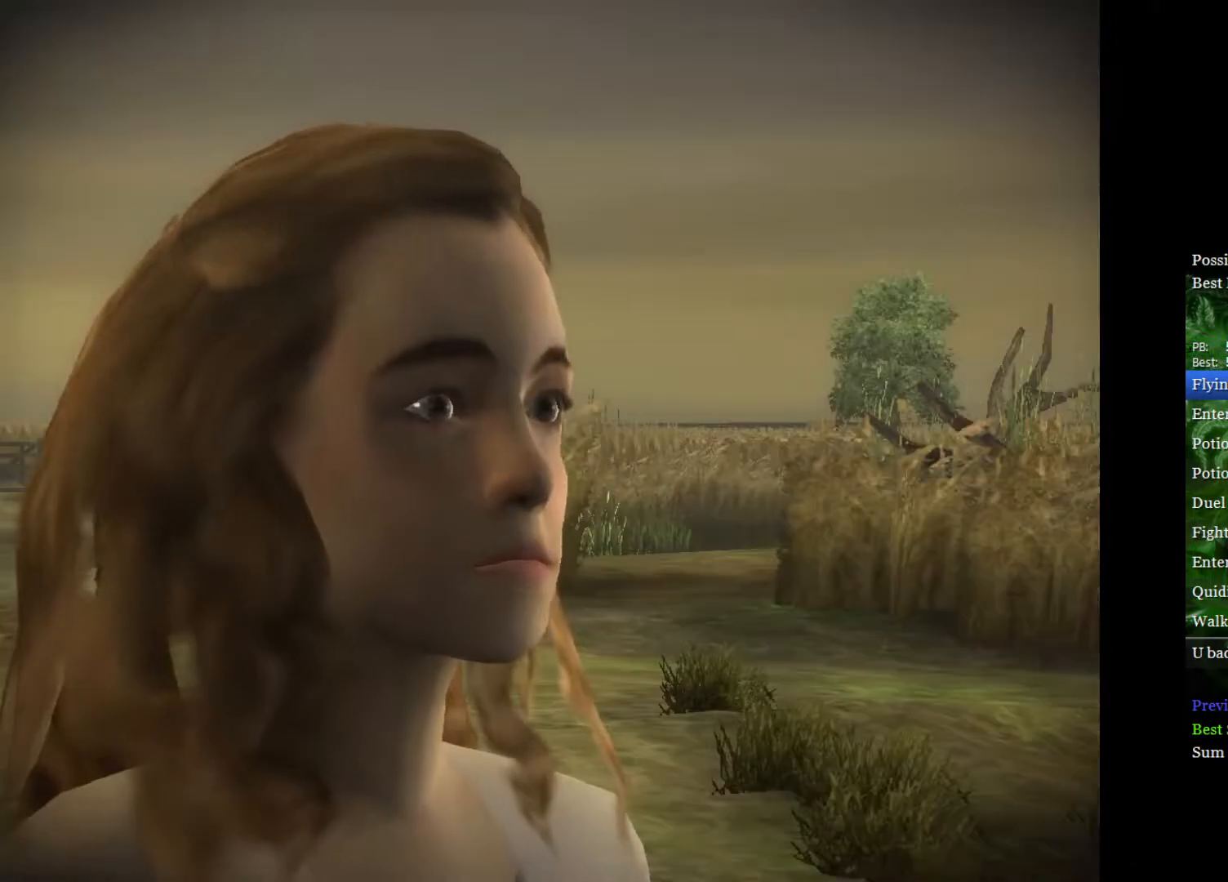
Gameplay with a controller (Xbox layout); each line is a JSON object with the inputs held at the frame after it. "events" lists button and stick changes between this image and that frame as [ms after this image, input, new state], when the widget could be followed in between.
{"buttons": [], "left_stick": "left", "right_stick": "center", "events": [[383, "left_stick", "left"]]}
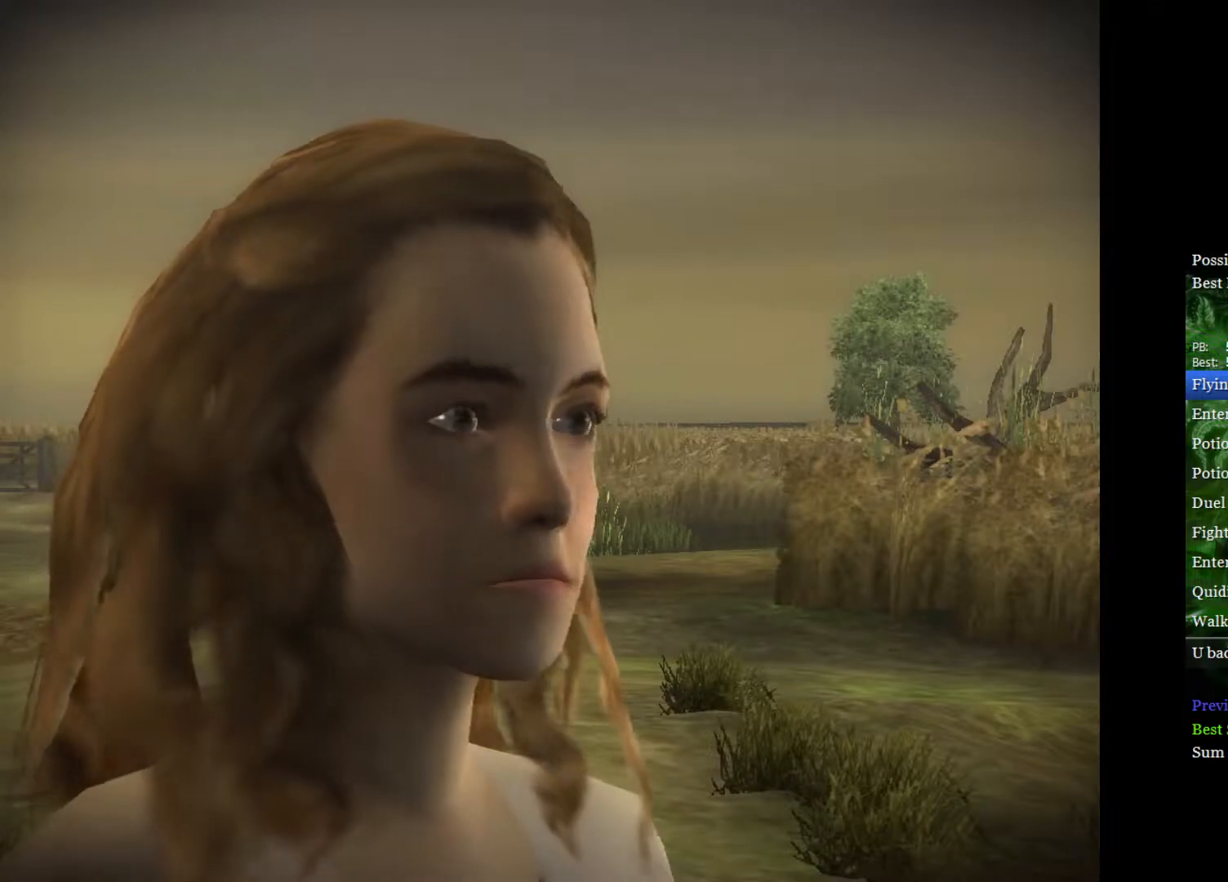
{"buttons": [], "left_stick": "center", "right_stick": "center", "events": [[17, "left_stick", "right"], [150, "left_stick", "up-left"], [267, "left_stick", "center"]]}
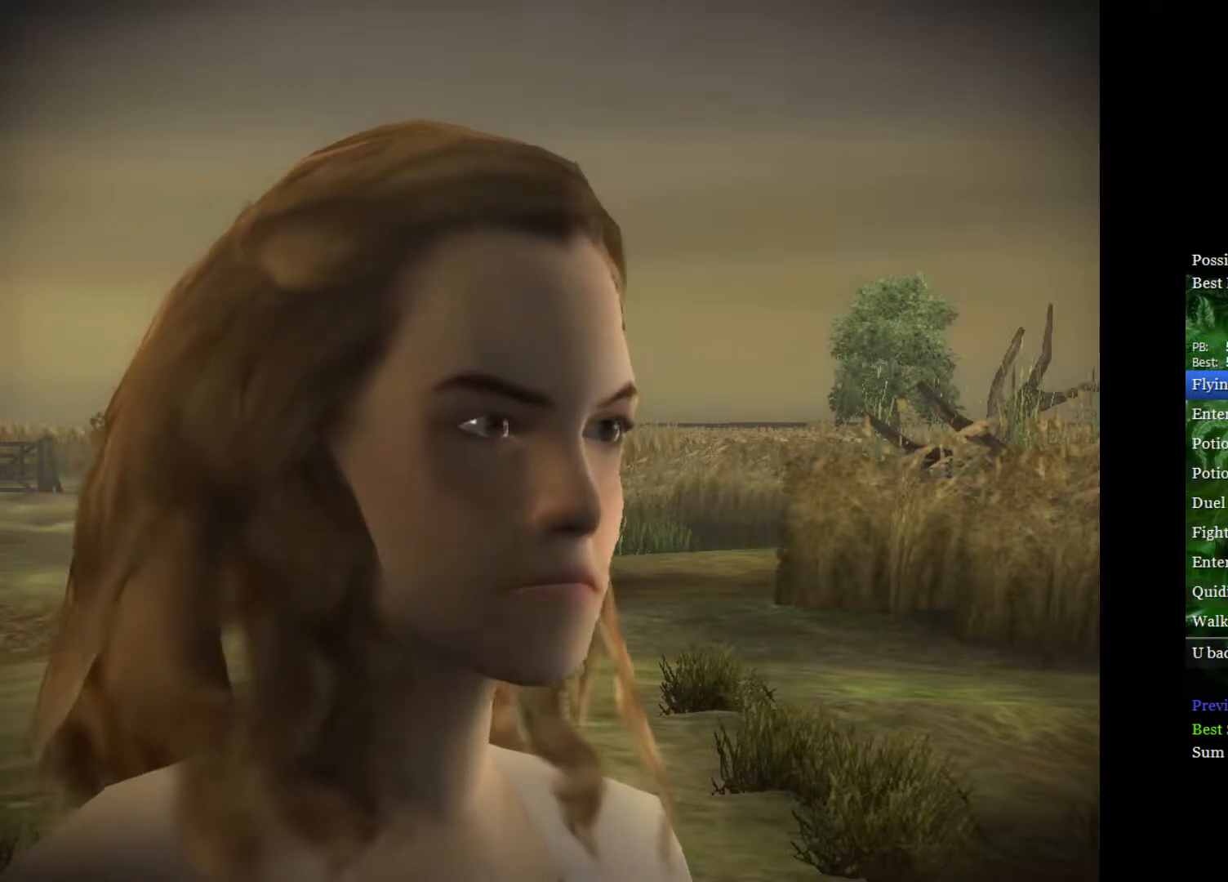
{"buttons": [], "left_stick": "center", "right_stick": "center", "events": []}
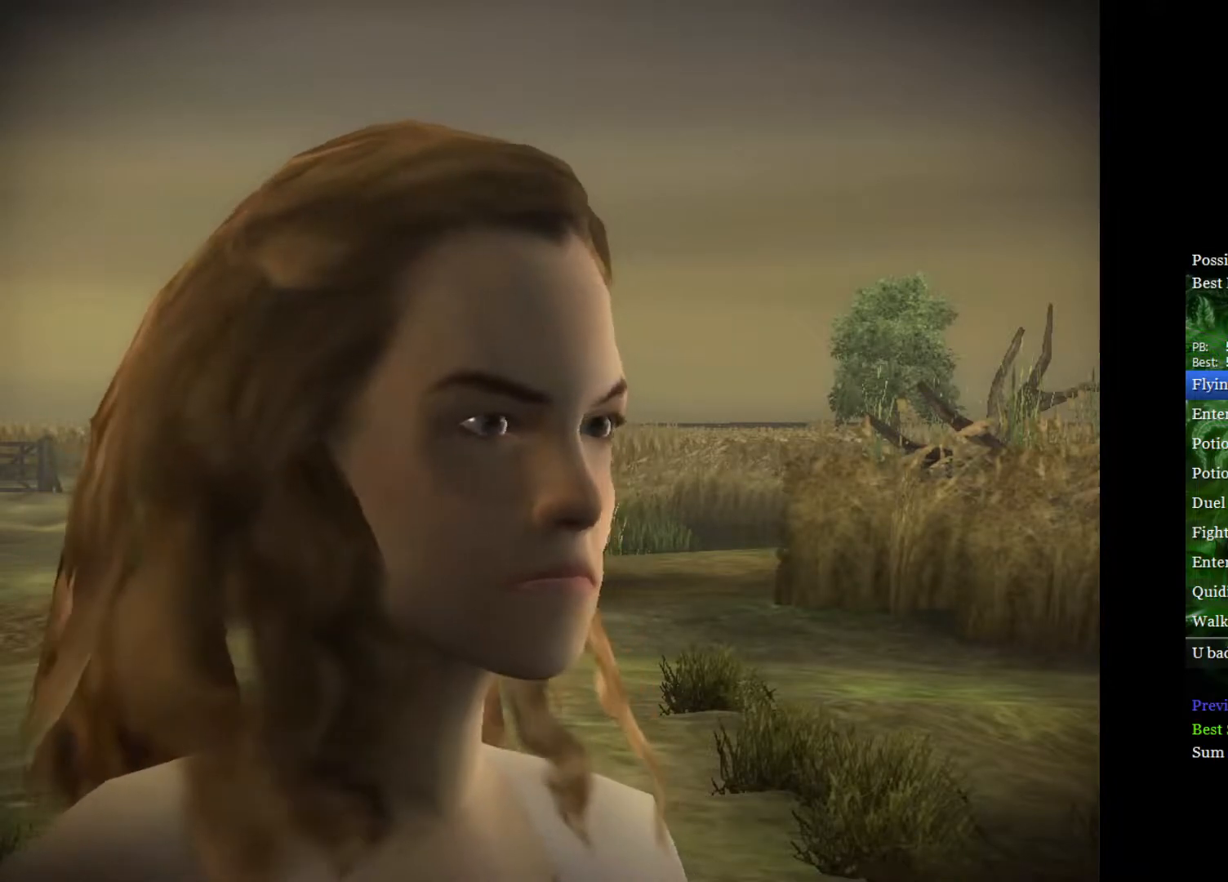
{"buttons": [], "left_stick": "center", "right_stick": "center", "events": []}
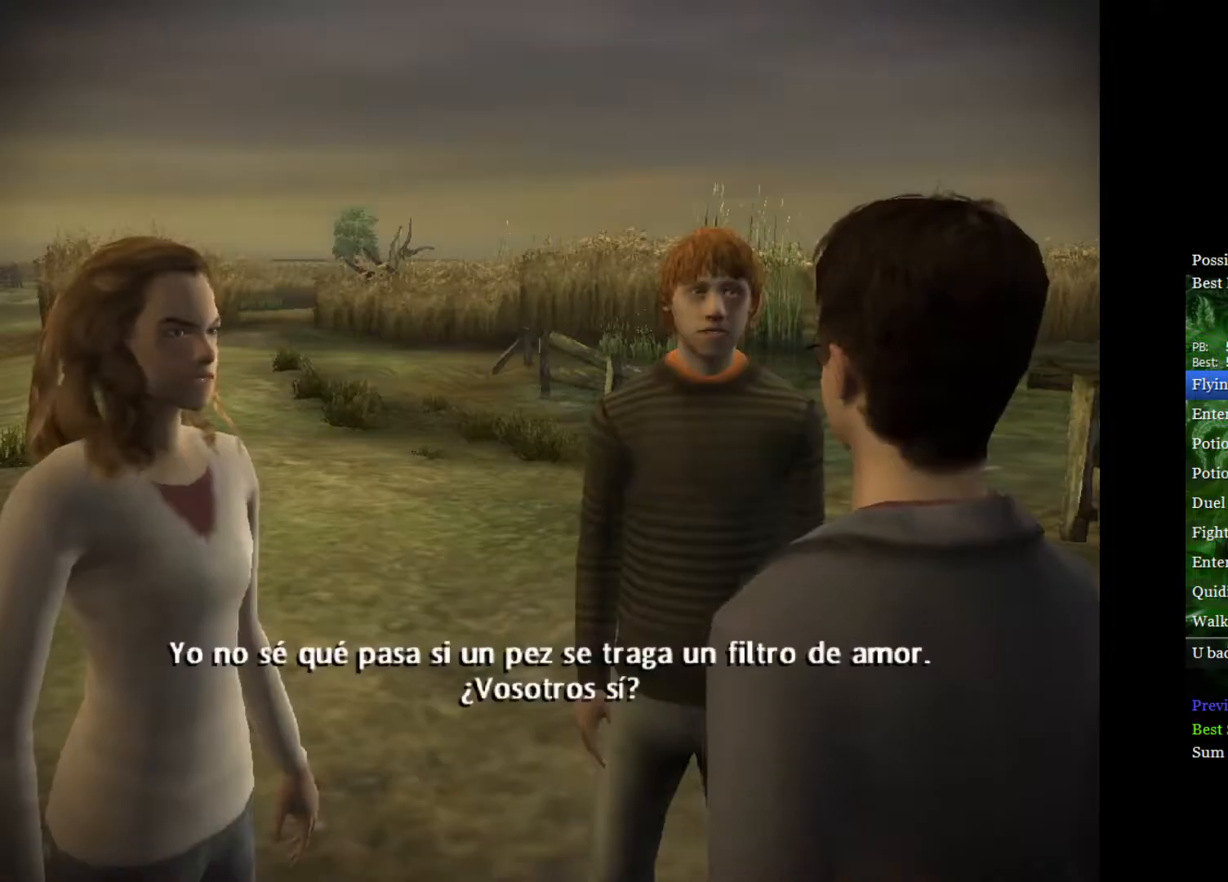
{"buttons": [], "left_stick": "center", "right_stick": "center", "events": []}
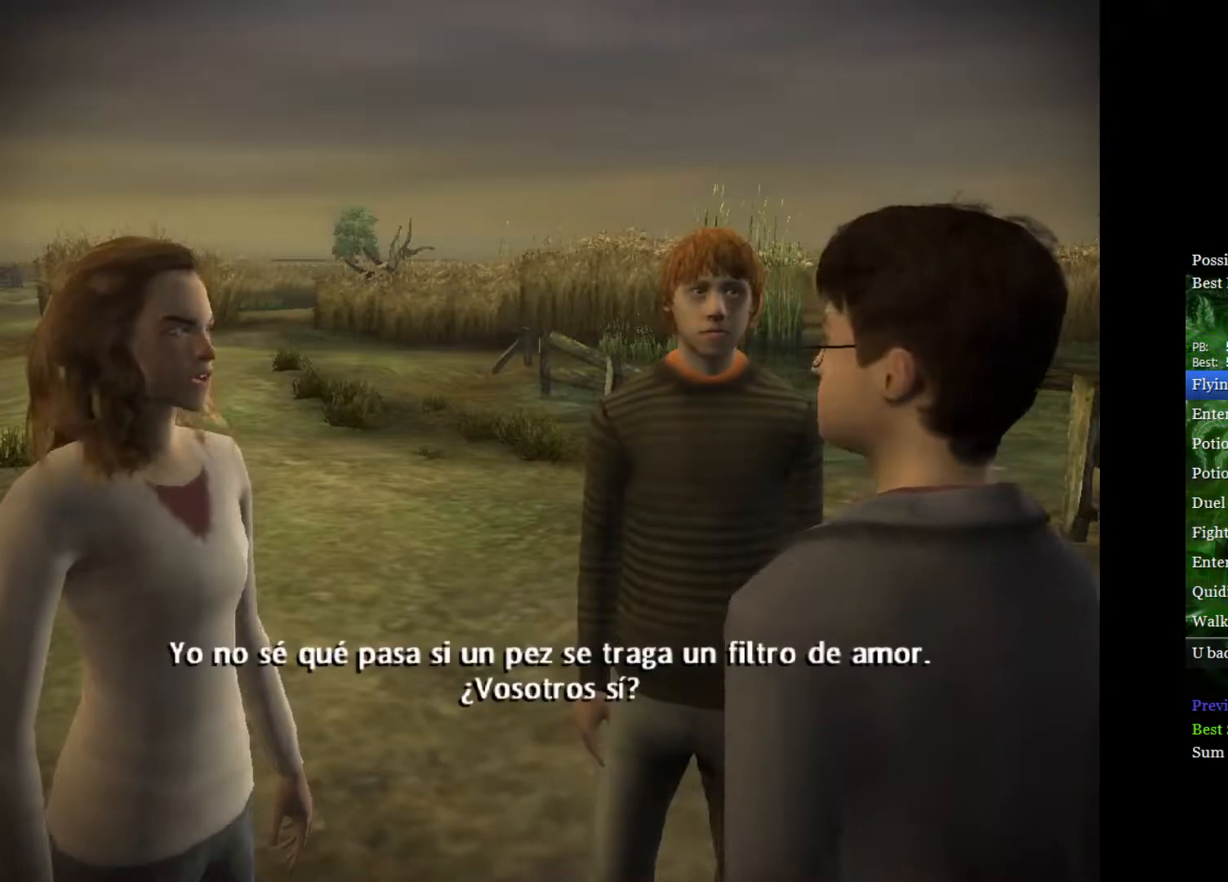
{"buttons": [], "left_stick": "center", "right_stick": "center", "events": []}
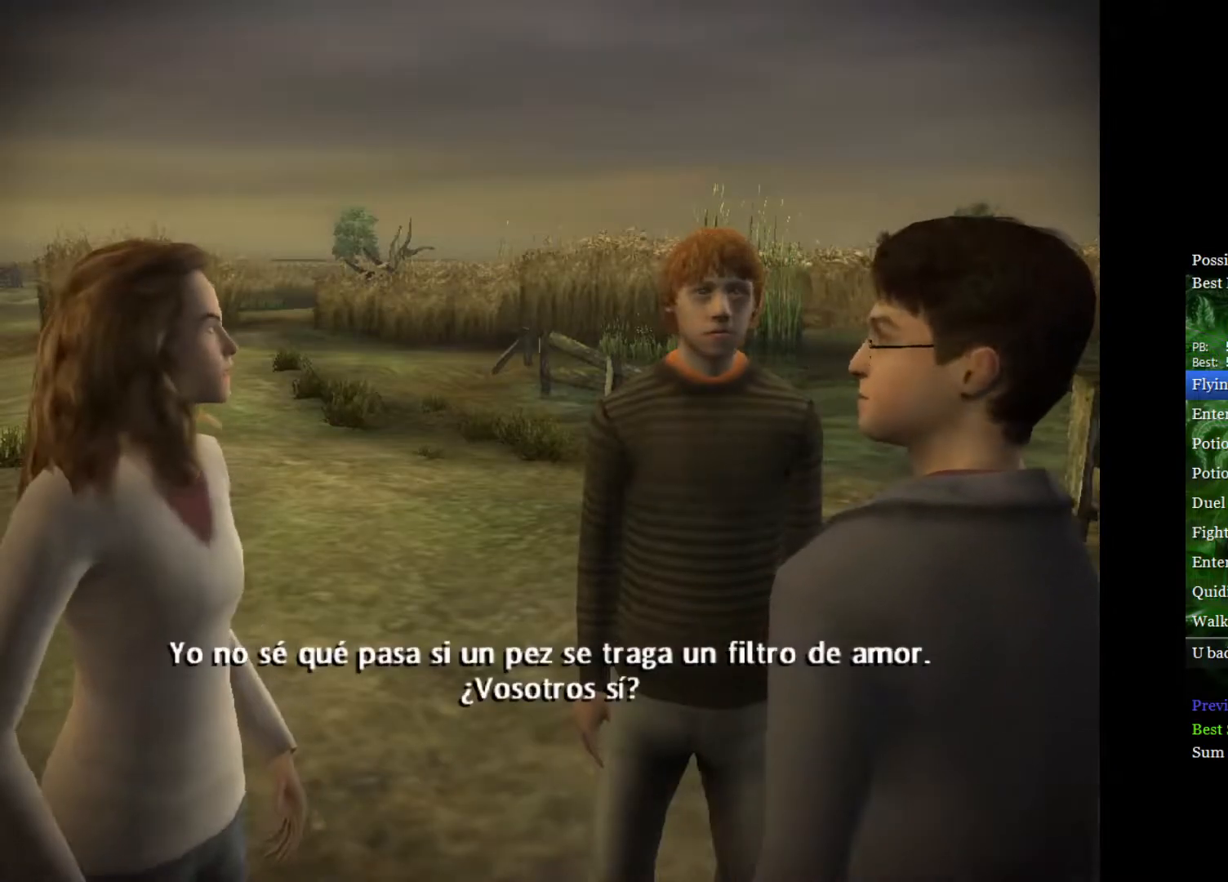
{"buttons": [], "left_stick": "center", "right_stick": "center", "events": []}
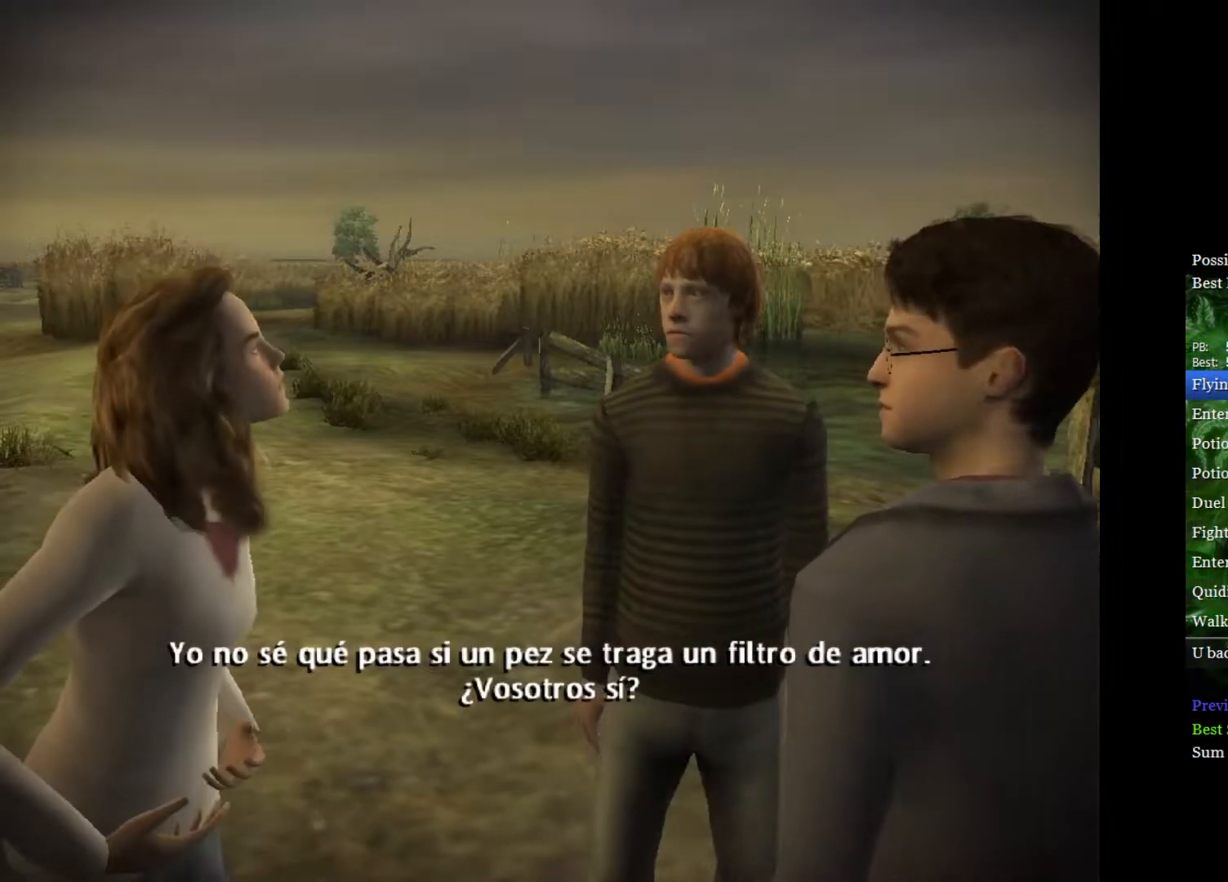
{"buttons": [], "left_stick": "center", "right_stick": "center", "events": []}
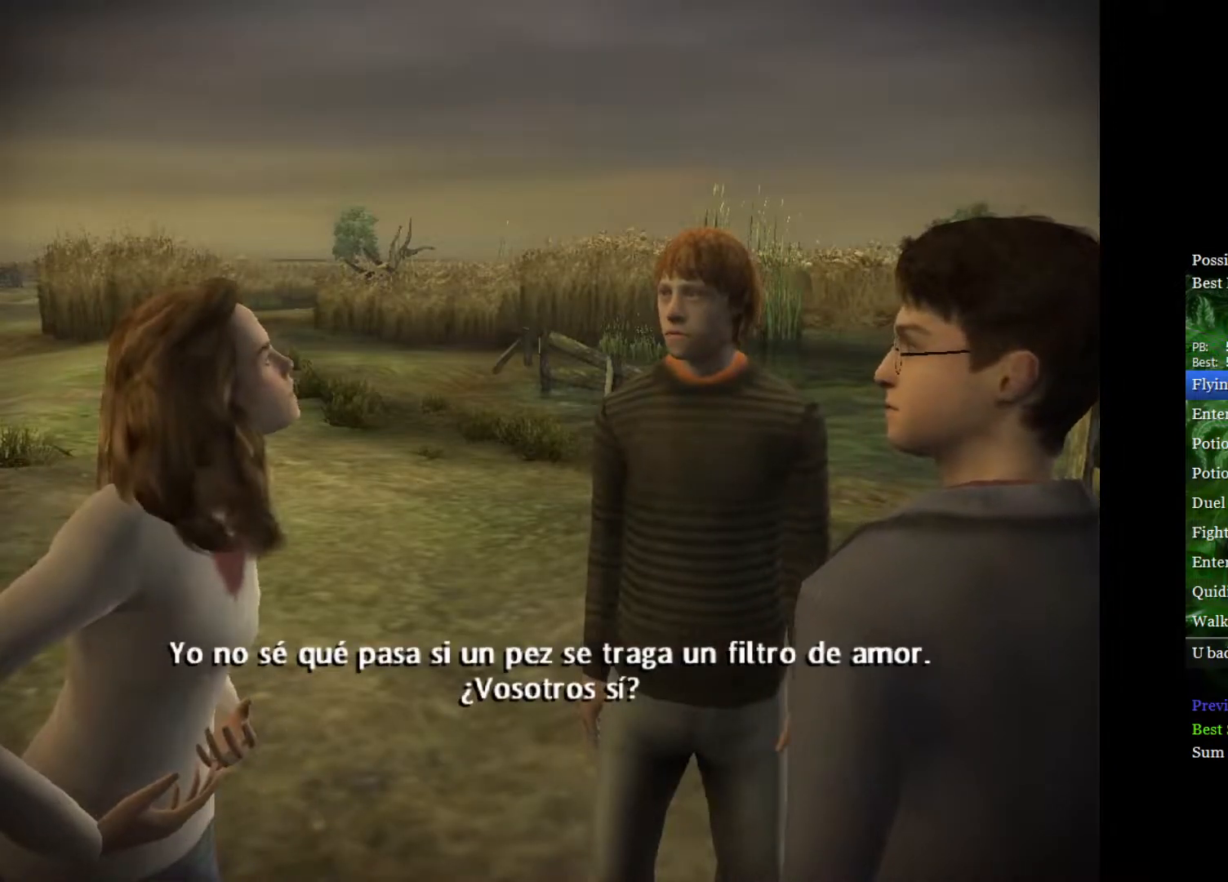
{"buttons": [], "left_stick": "center", "right_stick": "center", "events": []}
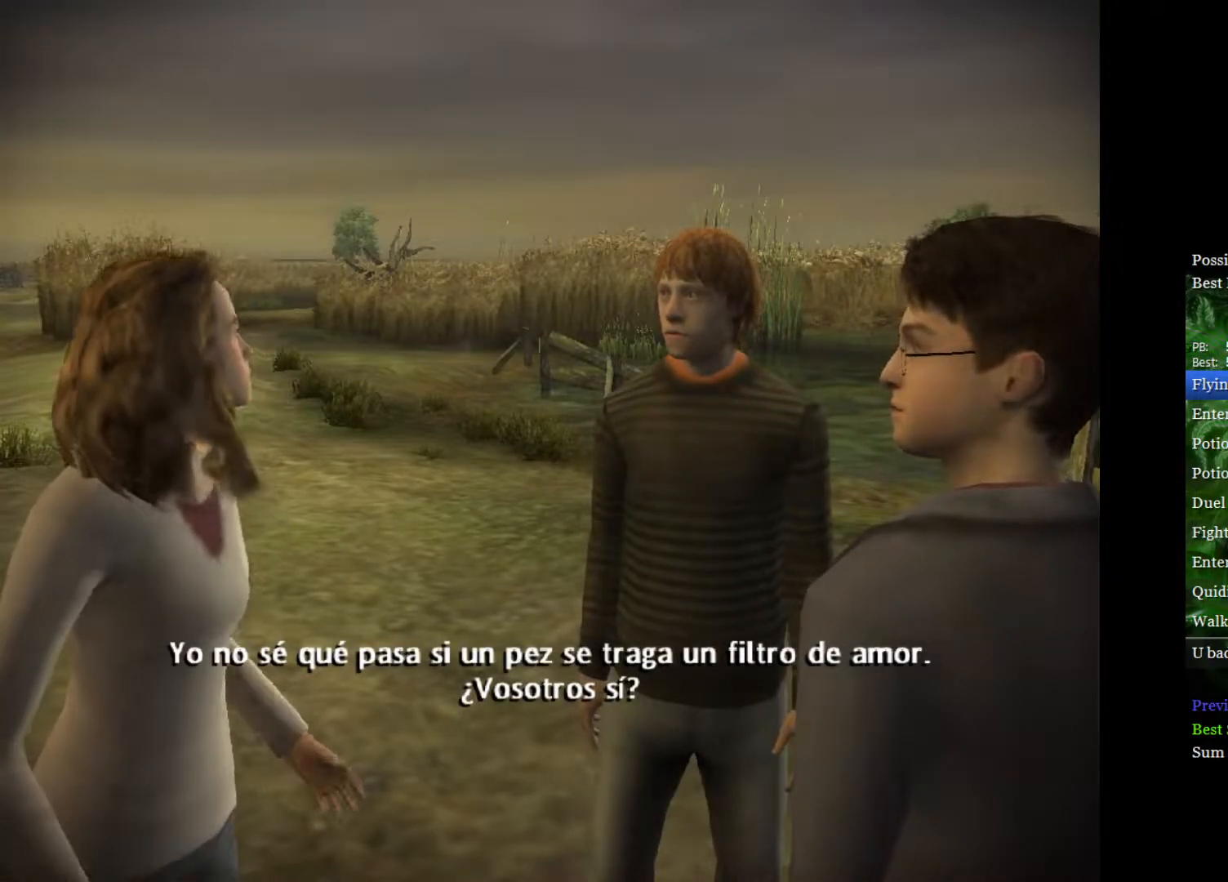
{"buttons": [], "left_stick": "center", "right_stick": "center", "events": []}
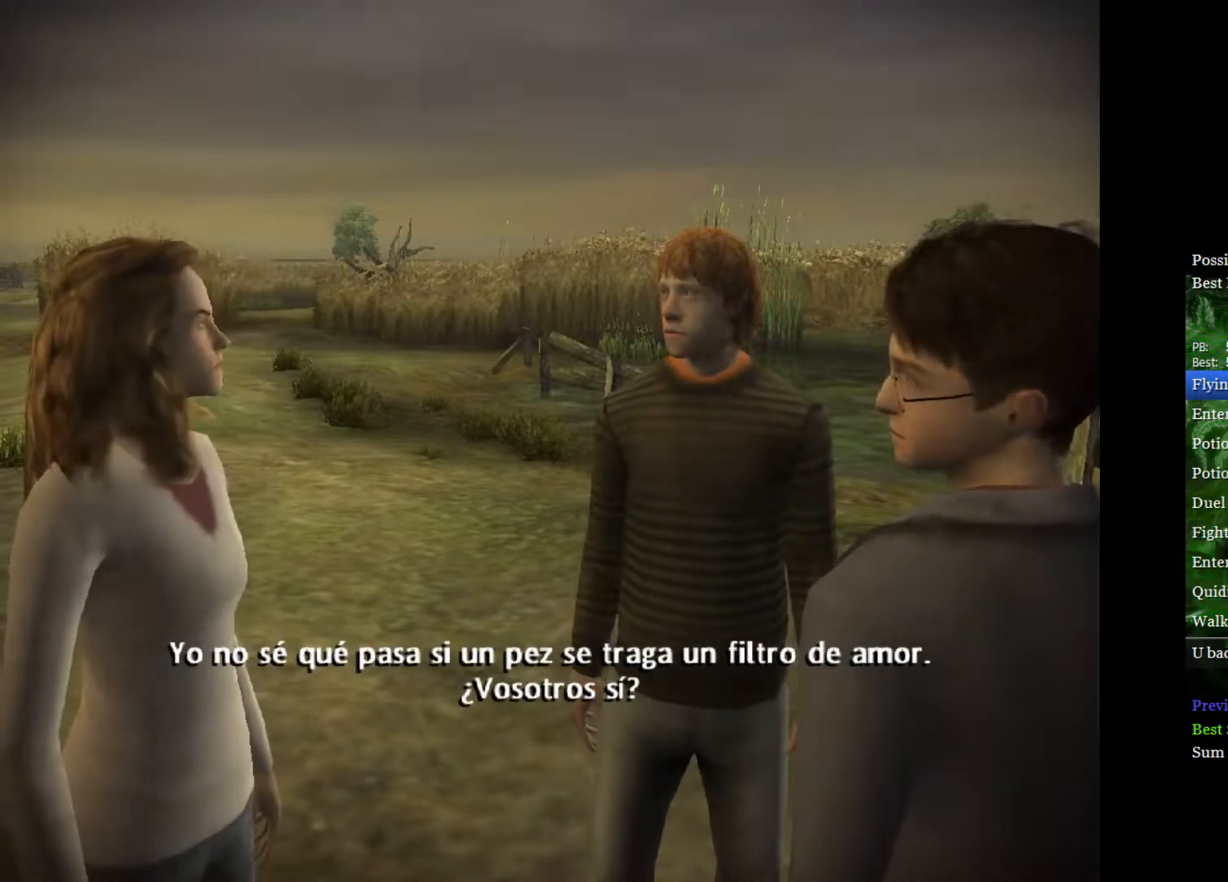
{"buttons": [], "left_stick": "center", "right_stick": "center", "events": [[350, "left_stick", "down-right"], [483, "left_stick", "center"]]}